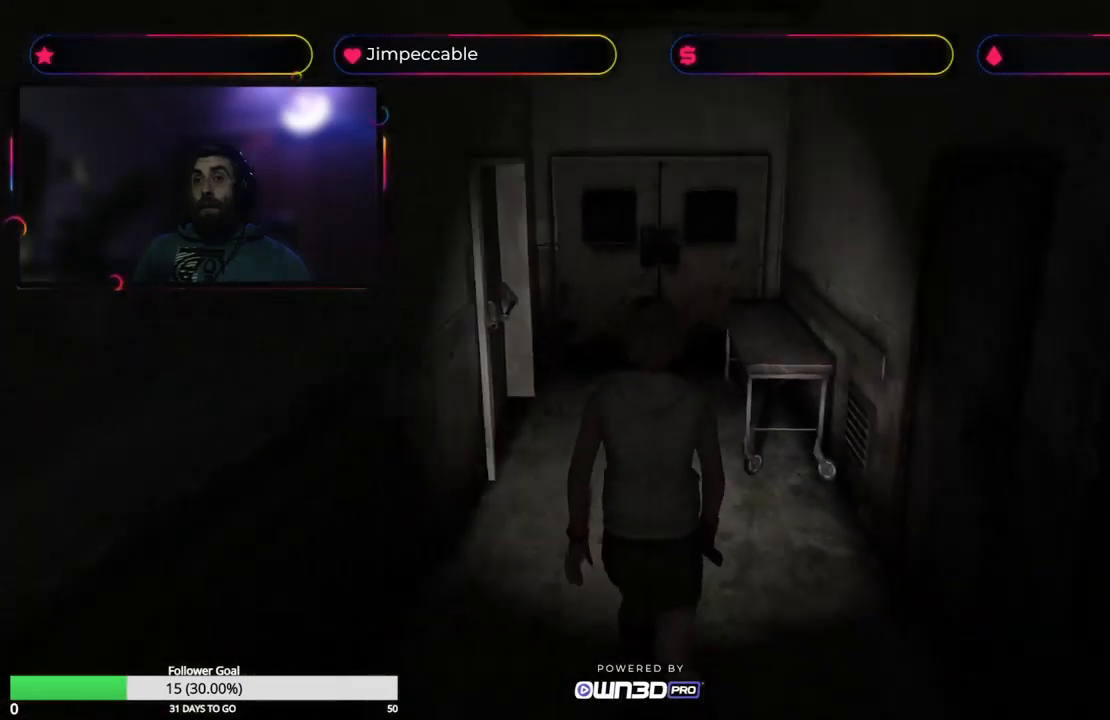
Gameplay with a controller (Xbox layout); each line is a JSON object with the inputs held at the frame after it. "events" lists button and stick changes between this image and that frame as [ms after this image, input, new state], when the widget could be followed in between.
{"buttons": ["X"], "left_stick": "up-left", "right_stick": "center", "events": [[184, "left_stick", "up"], [384, "left_stick", "up-left"], [434, "X", "down"]]}
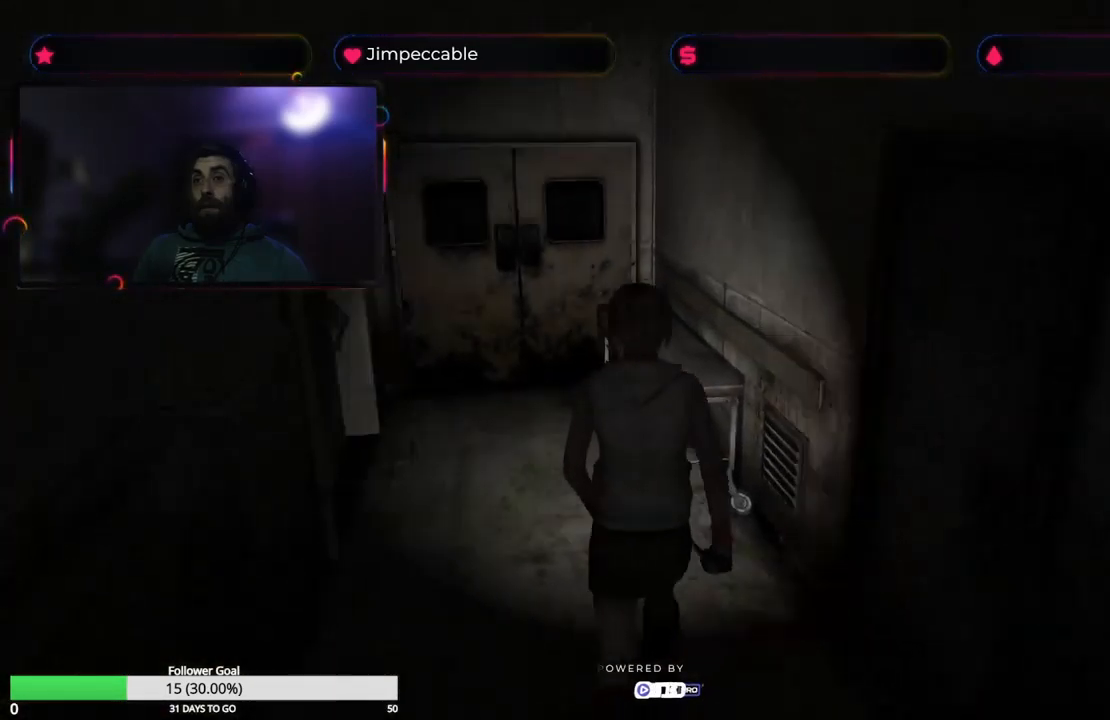
{"buttons": ["X"], "left_stick": "up", "right_stick": "center", "events": [[417, "left_stick", "up"]]}
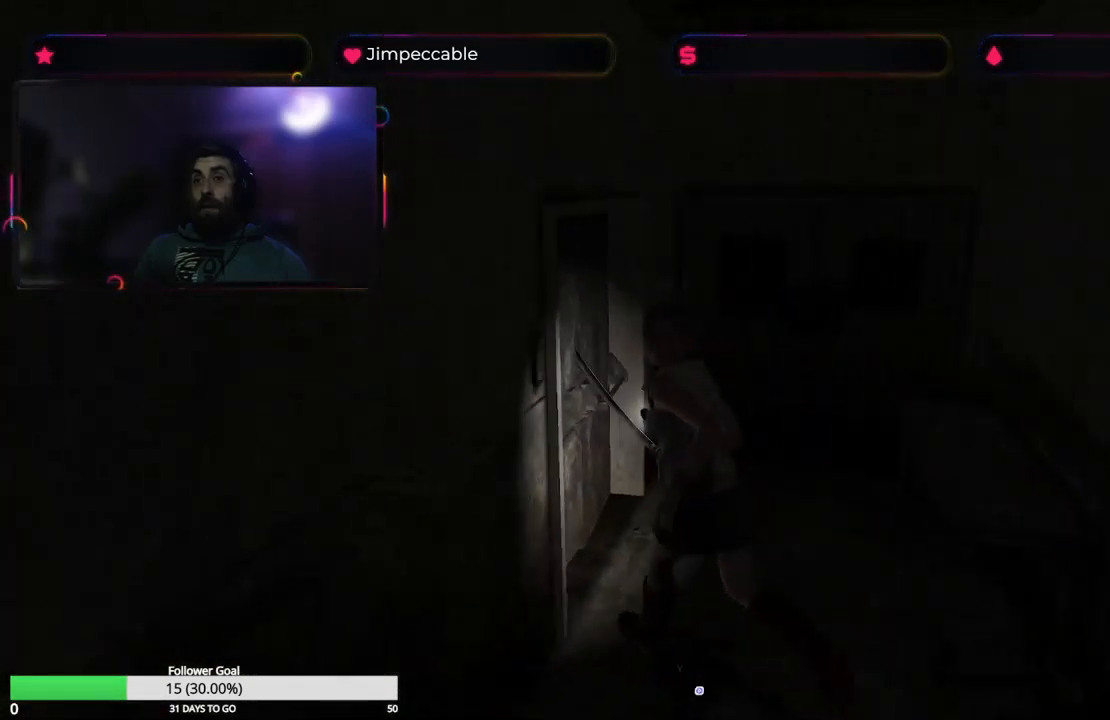
{"buttons": ["A"], "left_stick": "up-left", "right_stick": "center", "events": [[134, "X", "up"], [434, "A", "down"], [467, "left_stick", "up-left"]]}
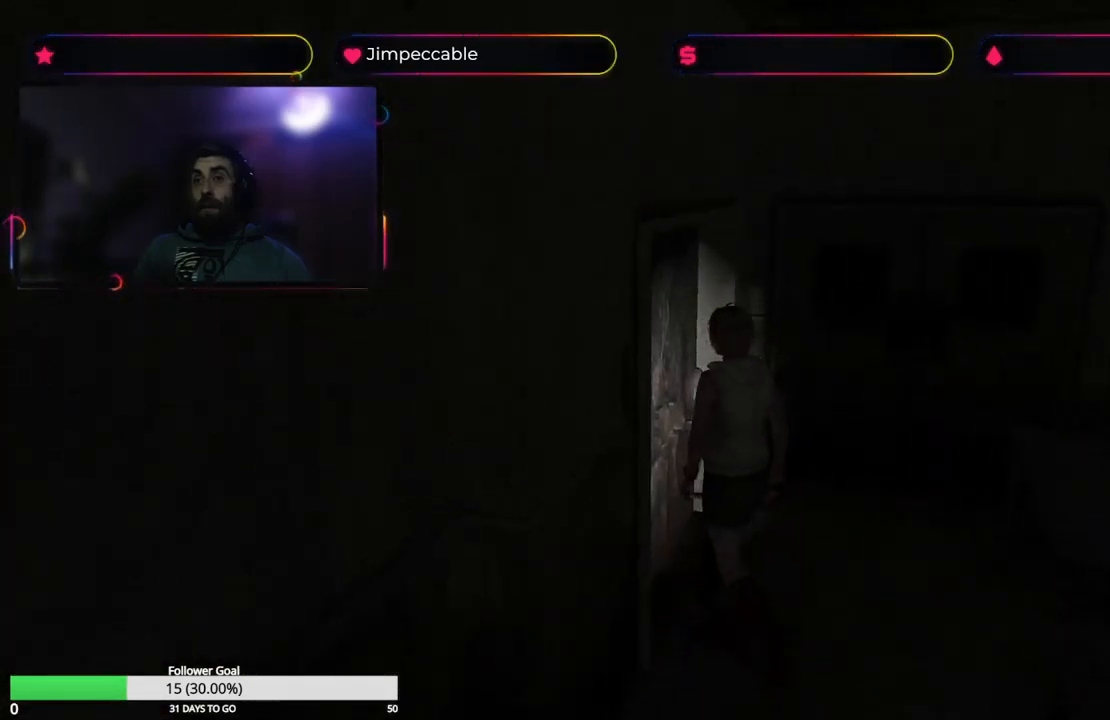
{"buttons": [], "left_stick": "left", "right_stick": "center", "events": [[34, "A", "up"], [450, "left_stick", "left"]]}
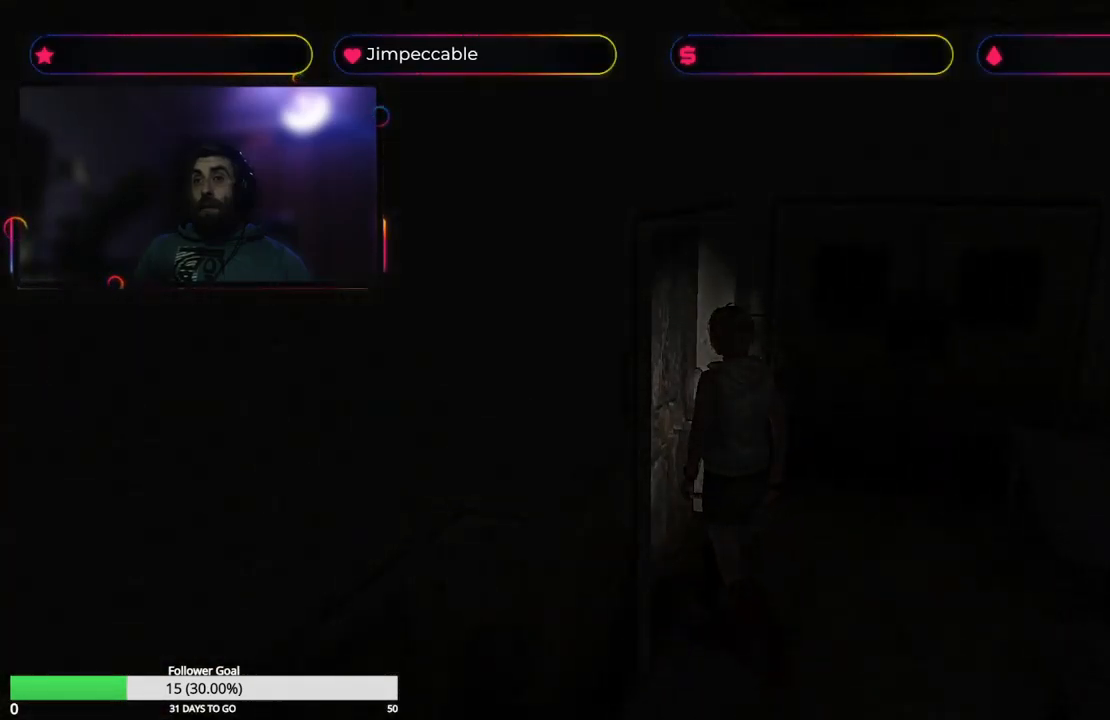
{"buttons": [], "left_stick": "center", "right_stick": "center", "events": [[84, "left_stick", "center"]]}
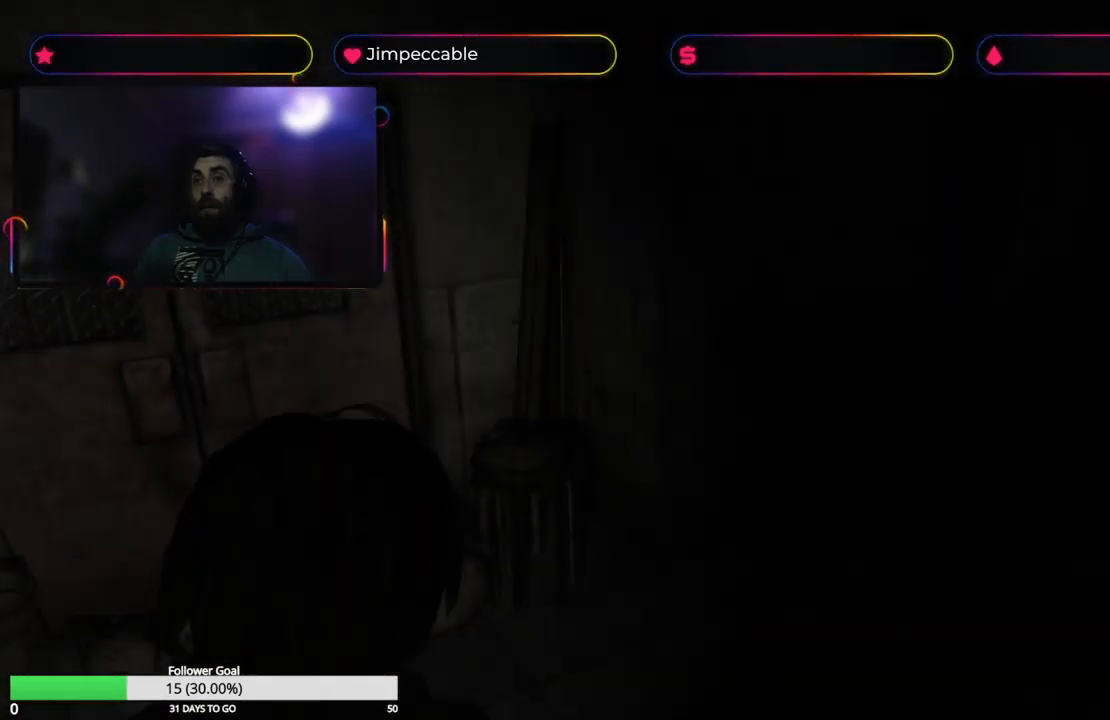
{"buttons": [], "left_stick": "up-left", "right_stick": "center", "events": [[483, "left_stick", "up-left"]]}
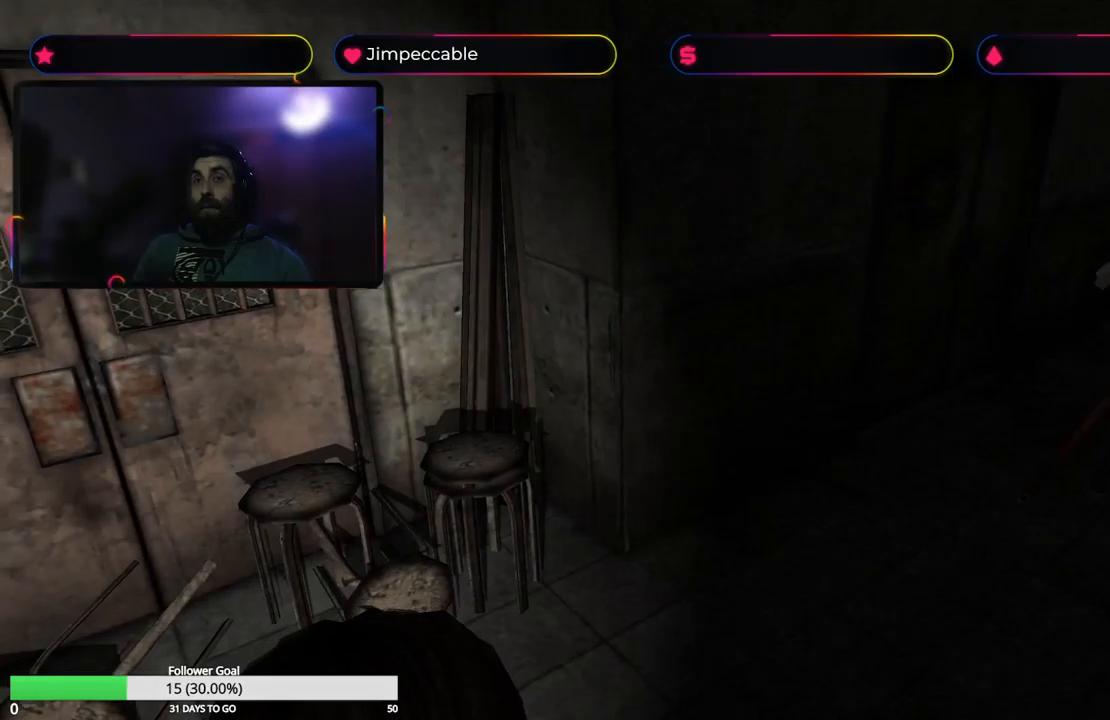
{"buttons": ["R2"], "left_stick": "up-right", "right_stick": "center", "events": [[66, "left_stick", "up"], [166, "left_stick", "up-right"], [500, "R2", "down"]]}
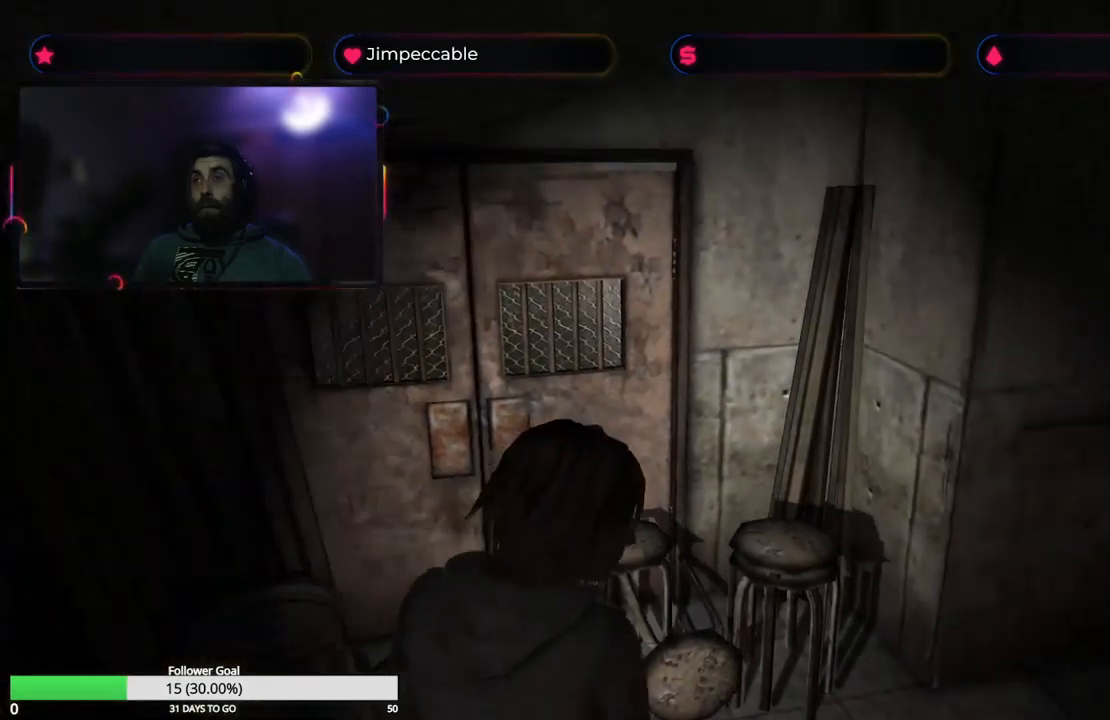
{"buttons": ["R2"], "left_stick": "center", "right_stick": "center", "events": [[416, "left_stick", "center"]]}
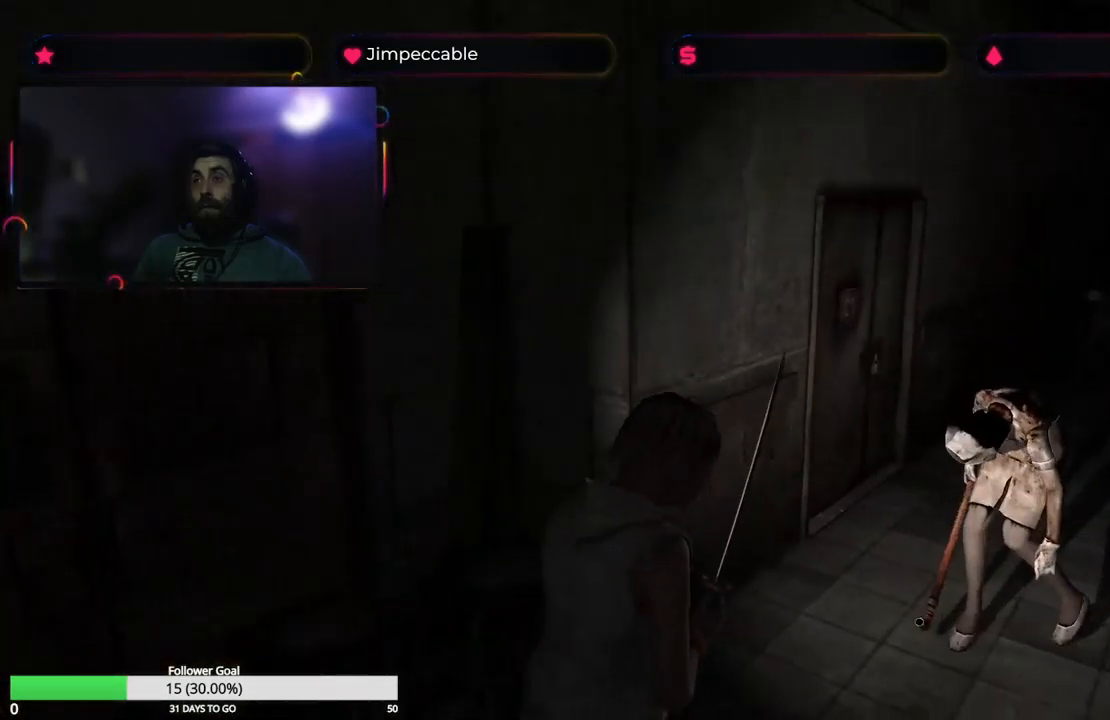
{"buttons": ["A", "R2"], "left_stick": "up", "right_stick": "center", "events": [[100, "left_stick", "up"], [283, "A", "down"]]}
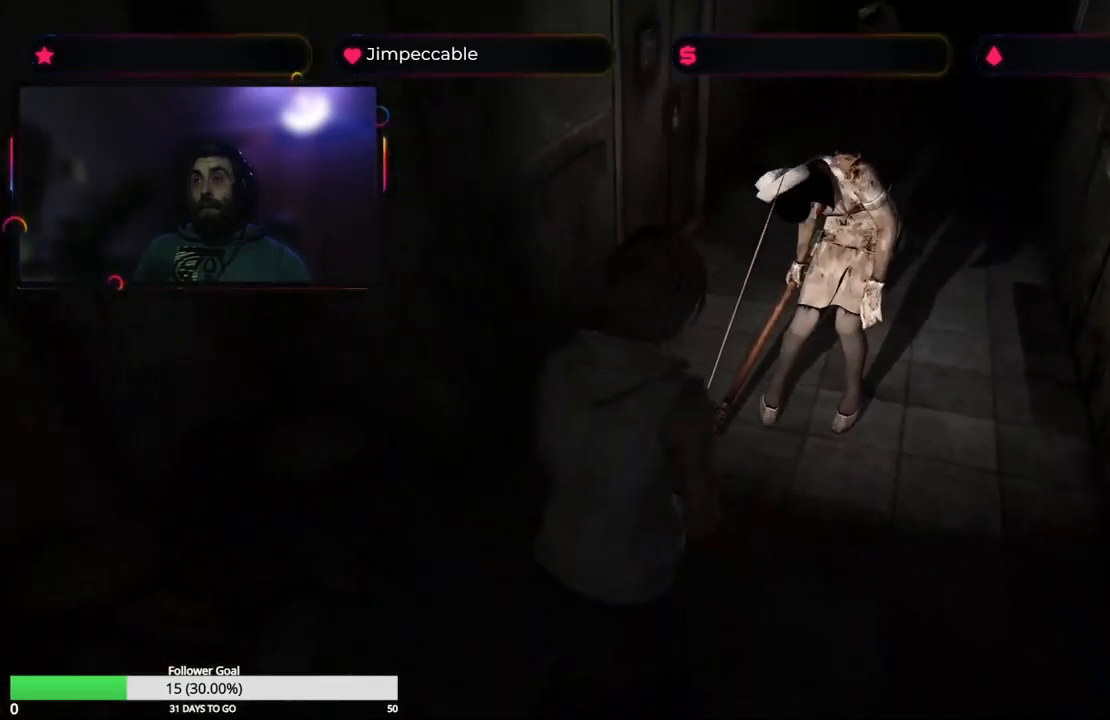
{"buttons": ["A", "R2"], "left_stick": "up", "right_stick": "center", "events": []}
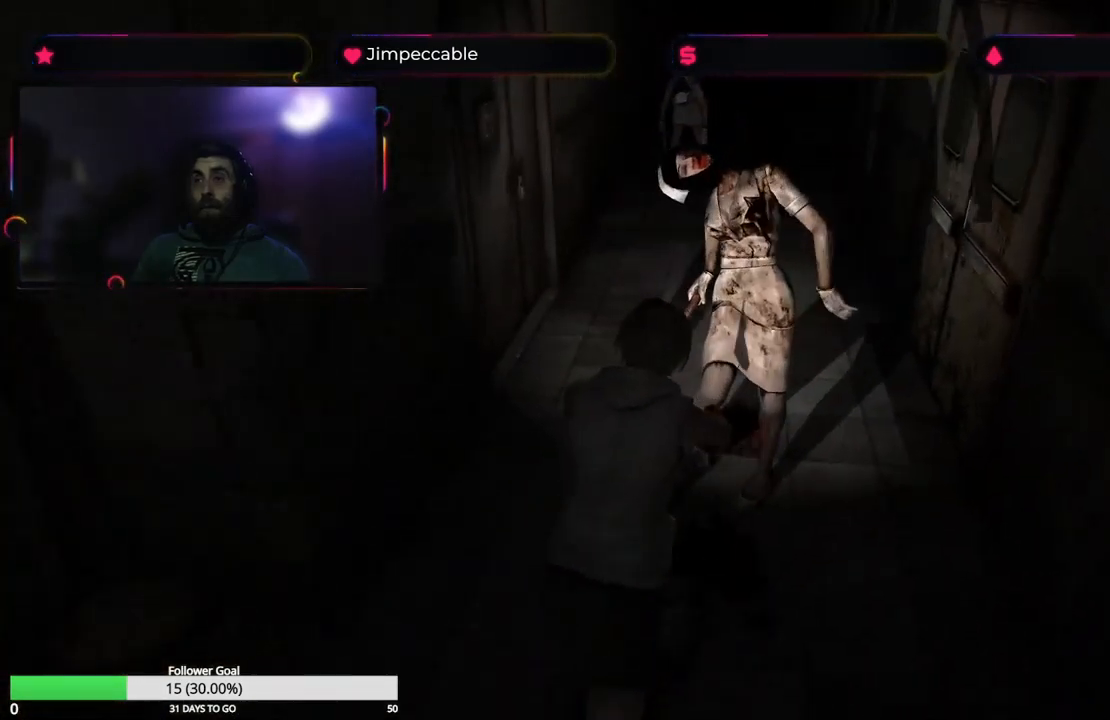
{"buttons": ["A", "R2"], "left_stick": "down-left", "right_stick": "center", "events": [[100, "left_stick", "up-left"], [183, "A", "up"], [266, "A", "down"], [266, "left_stick", "down-left"]]}
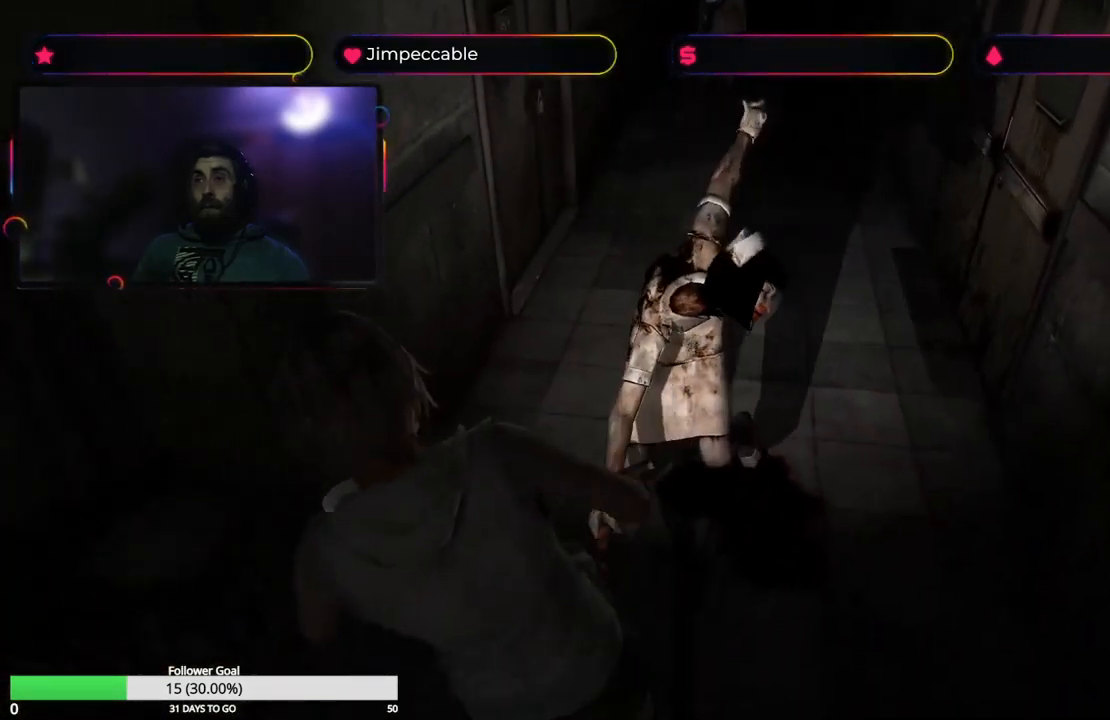
{"buttons": ["A", "R2"], "left_stick": "up", "right_stick": "center", "events": [[133, "A", "up"], [250, "A", "down"], [250, "left_stick", "up"]]}
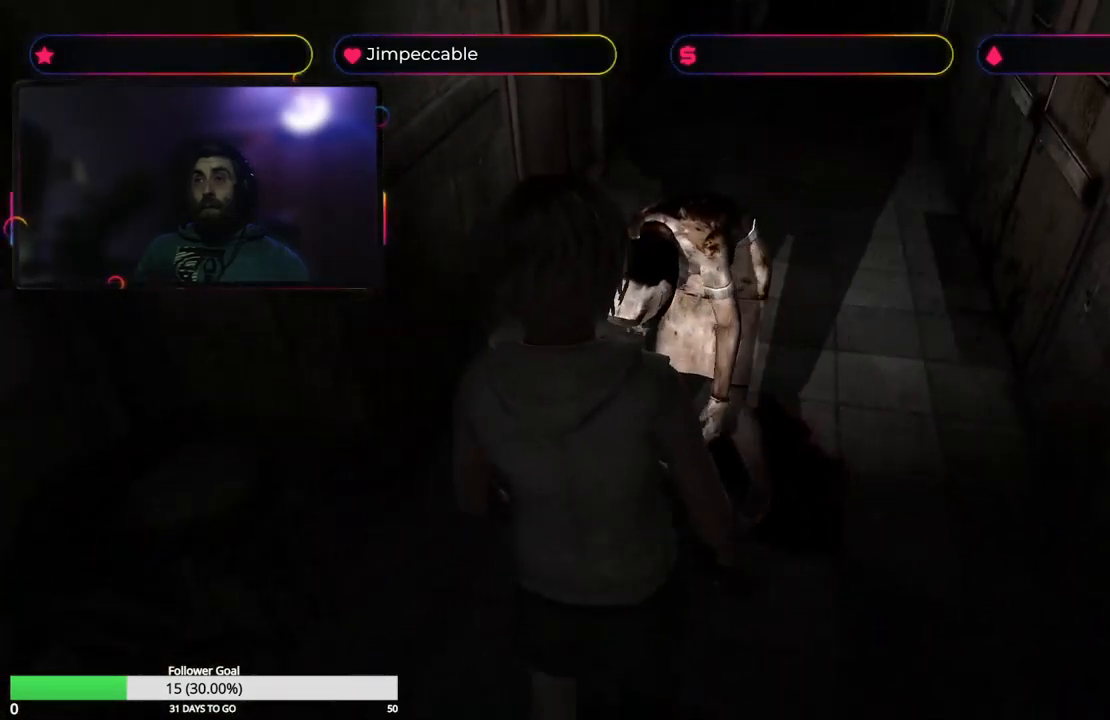
{"buttons": ["A", "R2"], "left_stick": "up", "right_stick": "center", "events": []}
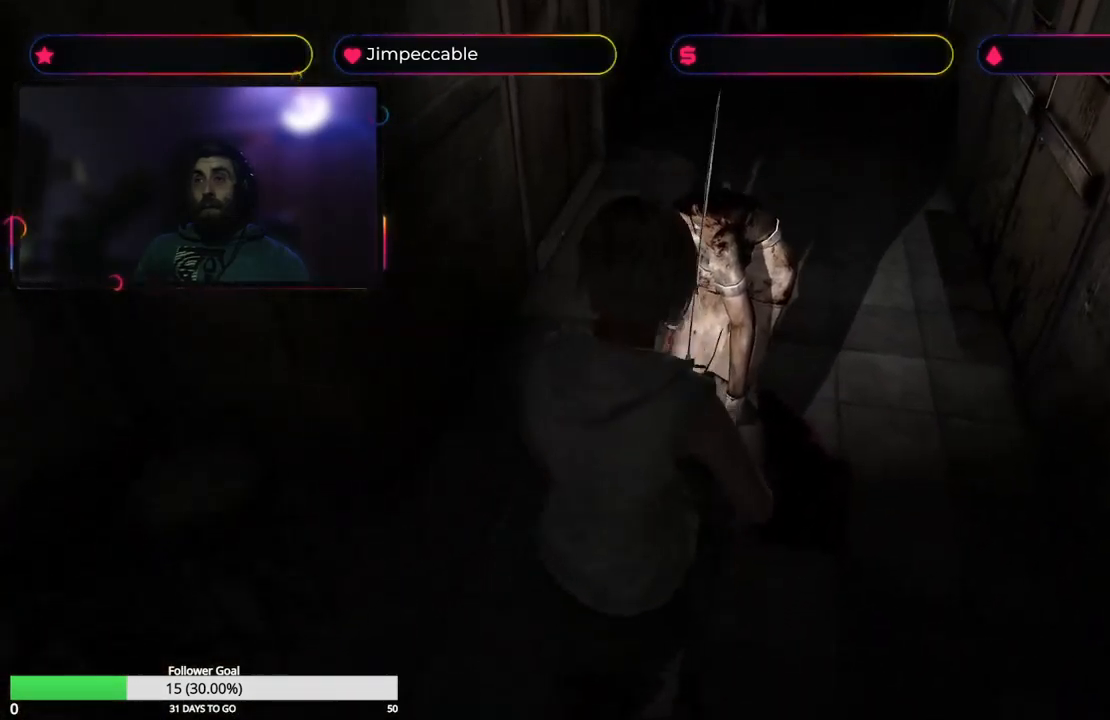
{"buttons": ["R2"], "left_stick": "up", "right_stick": "center", "events": [[350, "A", "up"]]}
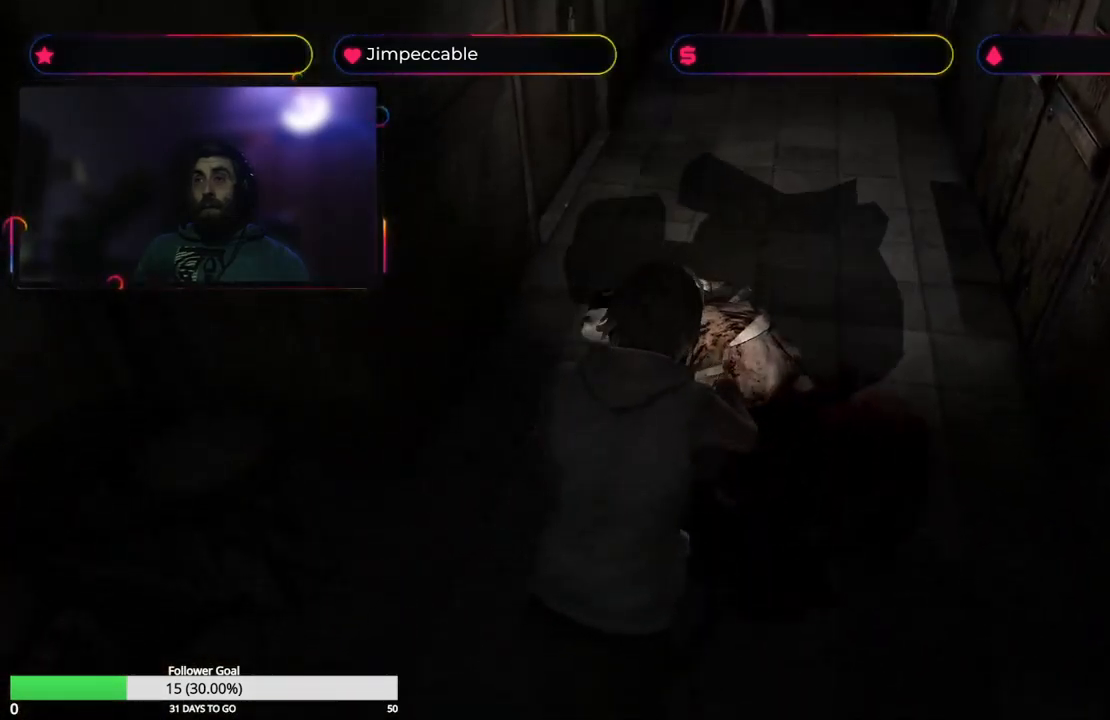
{"buttons": ["A", "R2"], "left_stick": "up", "right_stick": "center", "events": [[16, "A", "down"], [16, "left_stick", "center"], [183, "left_stick", "up"]]}
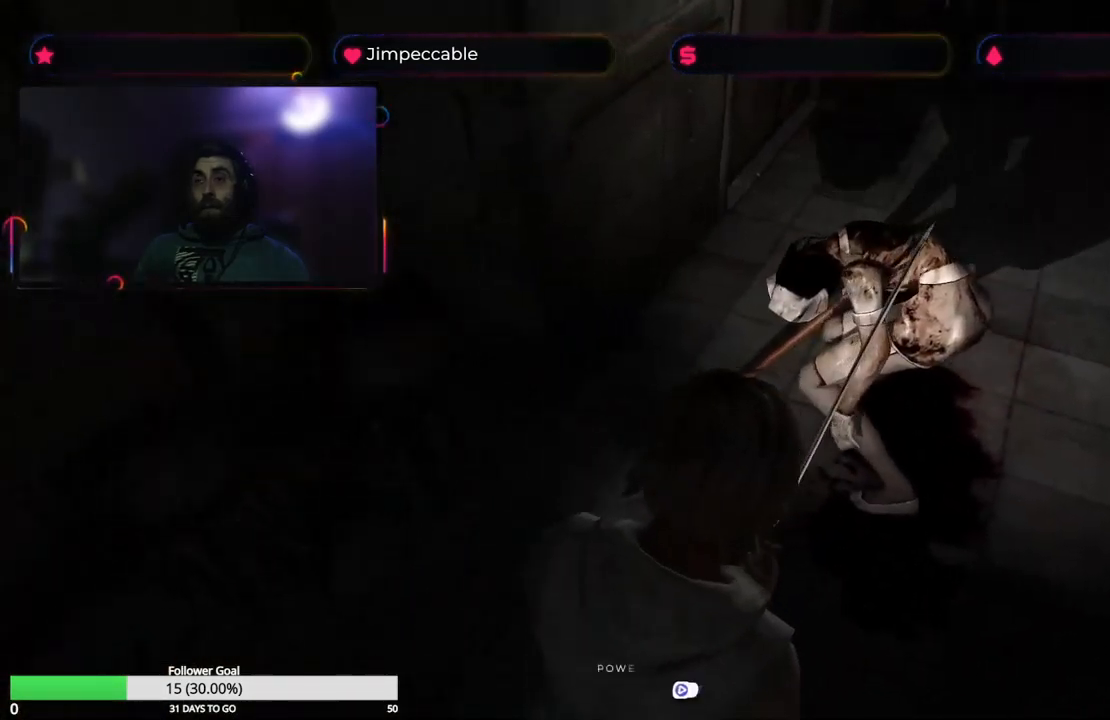
{"buttons": ["A", "R2"], "left_stick": "up", "right_stick": "center", "events": []}
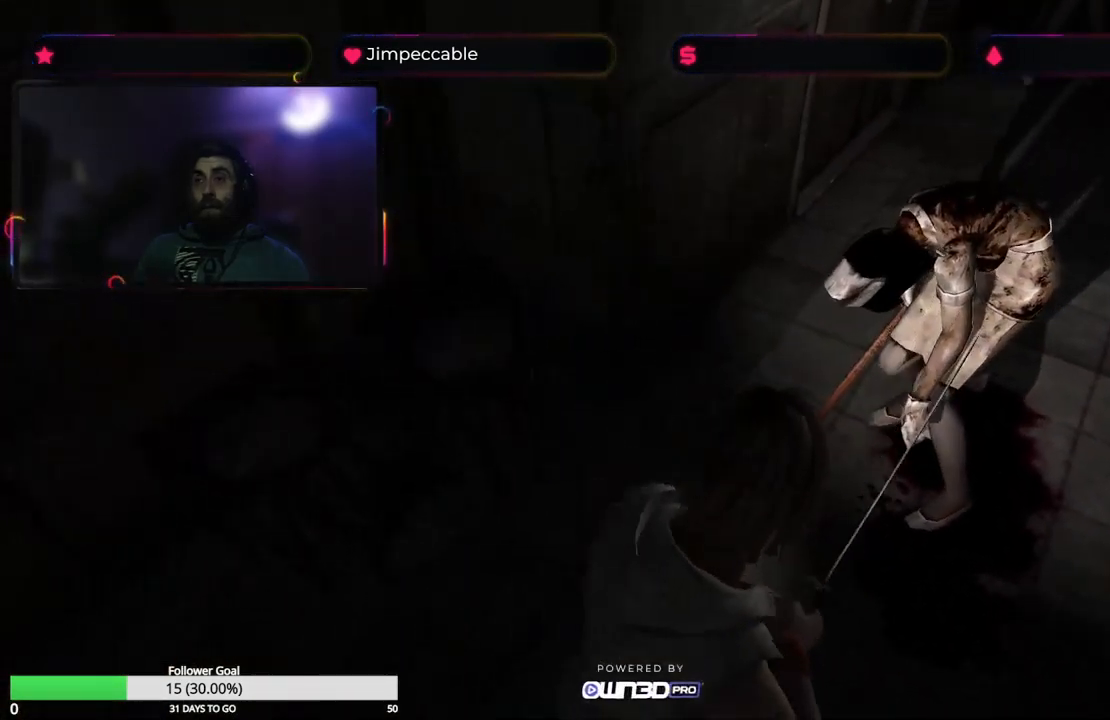
{"buttons": ["R2"], "left_stick": "up", "right_stick": "center", "events": [[167, "A", "up"], [183, "A", "down"], [483, "A", "up"]]}
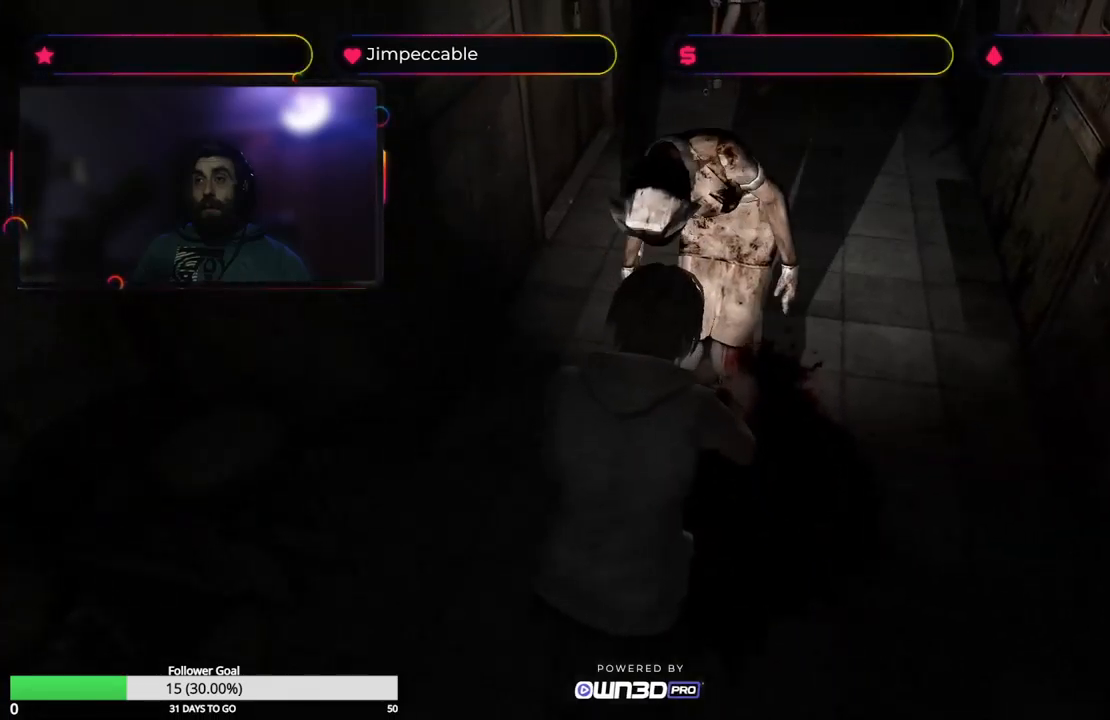
{"buttons": ["A", "R2"], "left_stick": "up", "right_stick": "center", "events": [[83, "A", "down"]]}
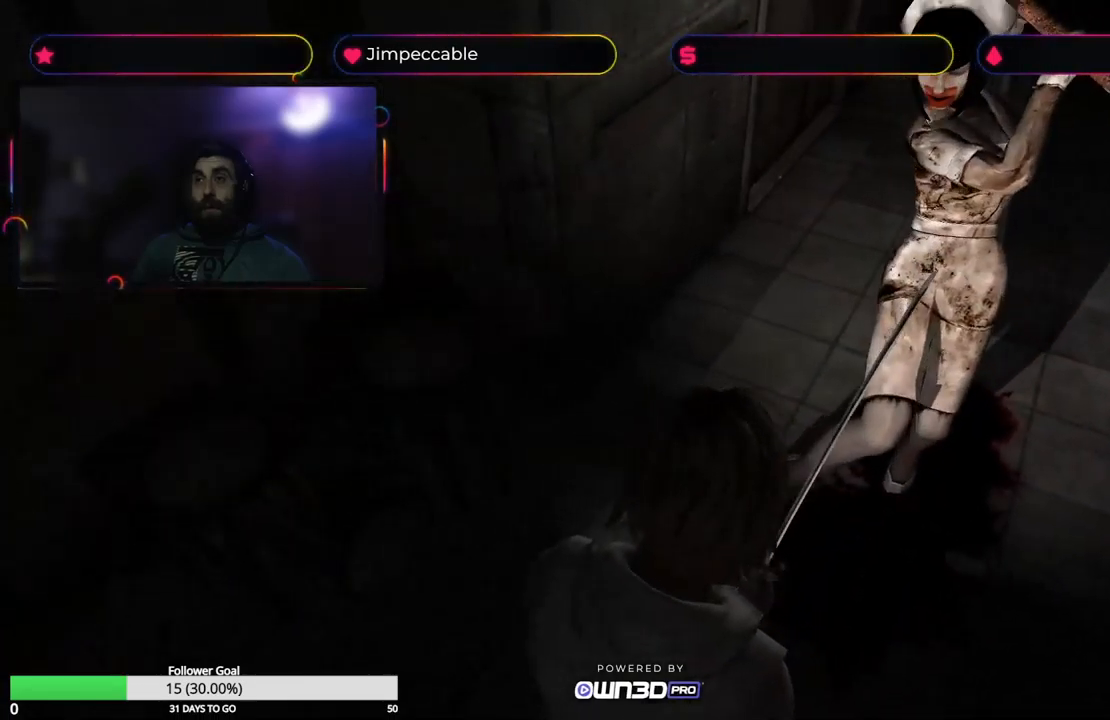
{"buttons": ["A", "R2"], "left_stick": "up", "right_stick": "center", "events": []}
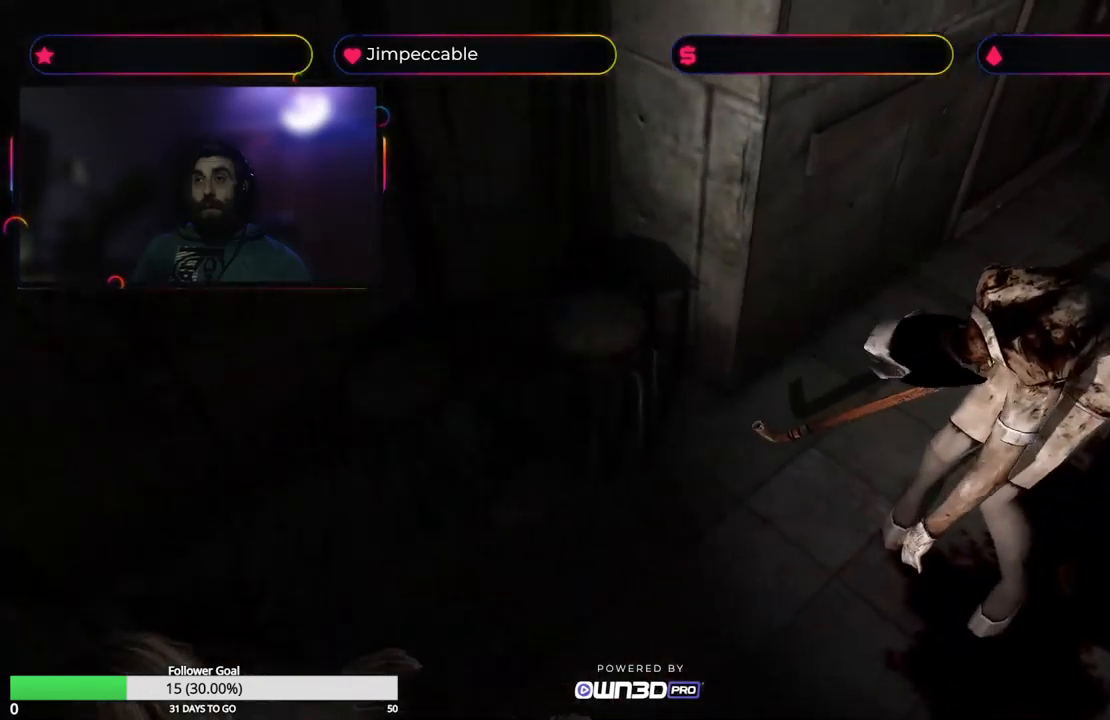
{"buttons": ["A", "R2"], "left_stick": "up", "right_stick": "center", "events": [[350, "A", "up"], [400, "A", "down"]]}
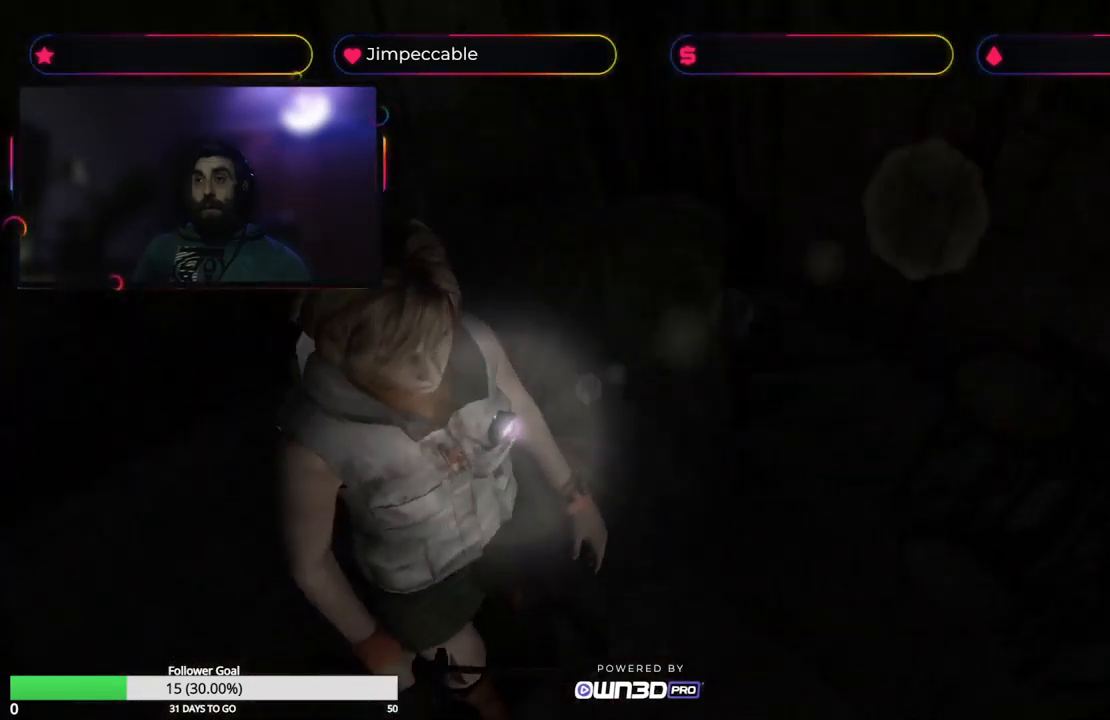
{"buttons": ["A", "R2"], "left_stick": "up", "right_stick": "center", "events": []}
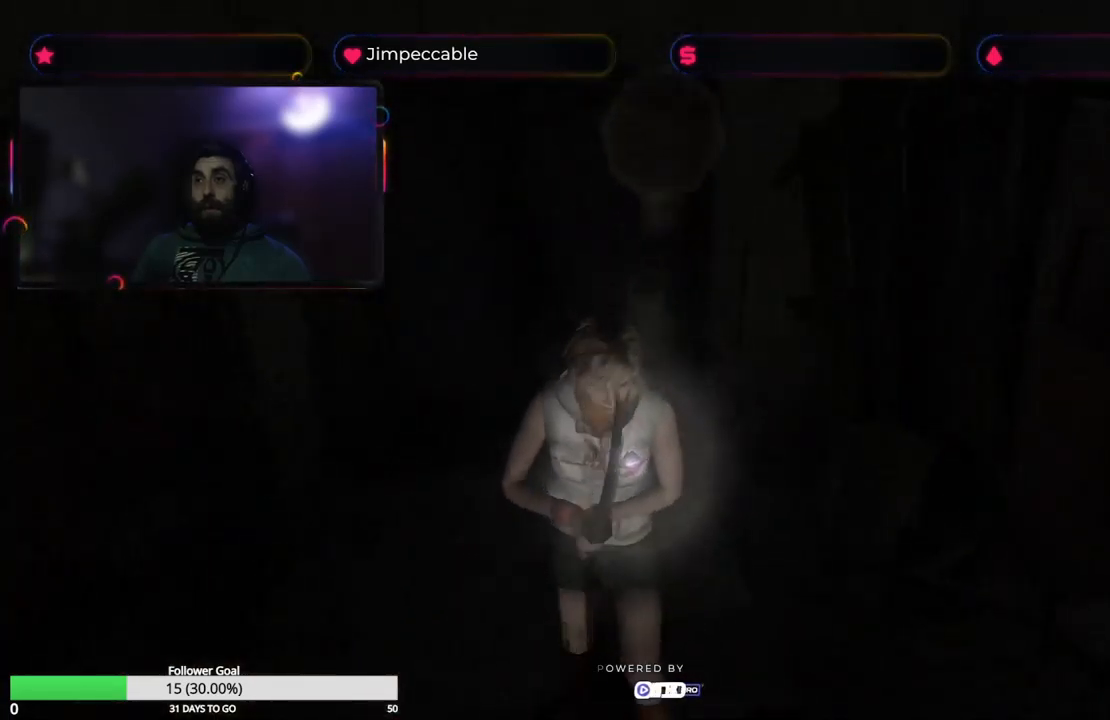
{"buttons": ["A", "R2"], "left_stick": "up", "right_stick": "center", "events": []}
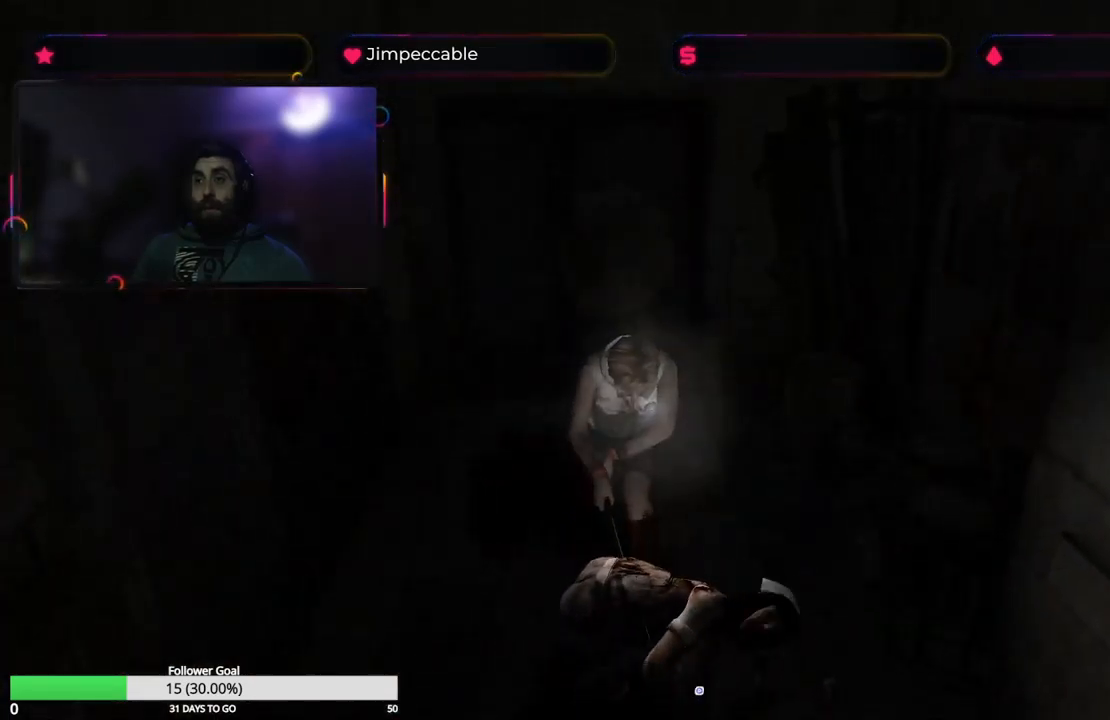
{"buttons": ["A", "R2"], "left_stick": "up", "right_stick": "center", "events": [[83, "A", "up"], [167, "left_stick", "center"], [283, "A", "down"], [367, "left_stick", "up"]]}
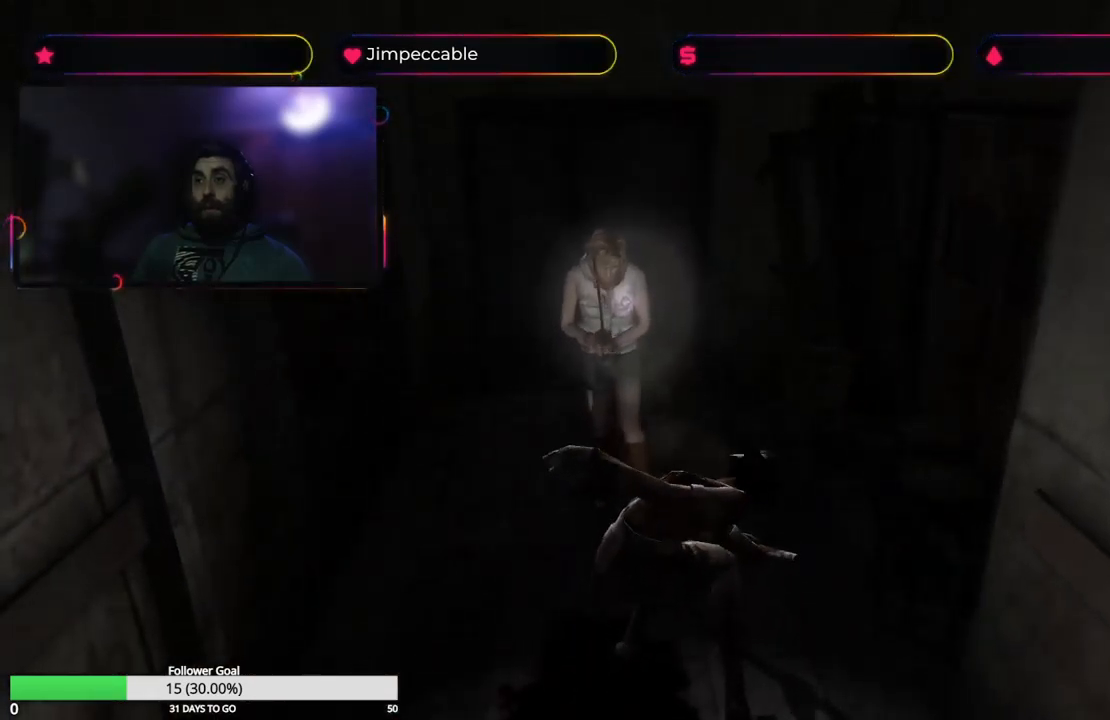
{"buttons": ["A", "R2"], "left_stick": "up", "right_stick": "center", "events": []}
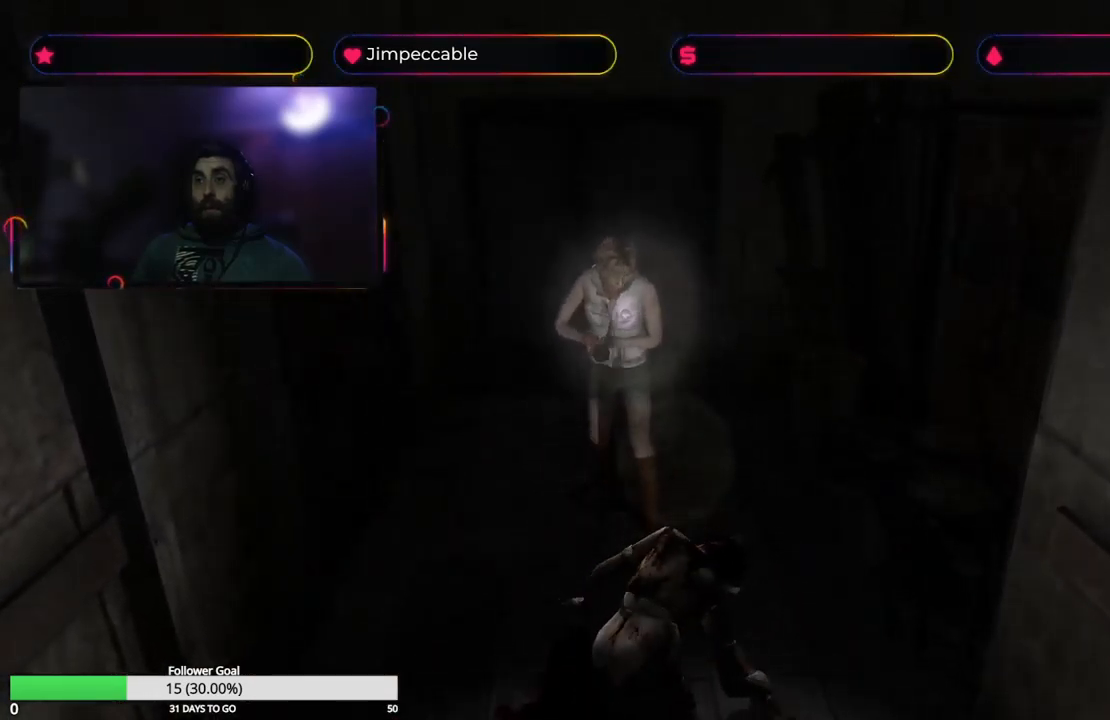
{"buttons": ["A", "R2"], "left_stick": "up", "right_stick": "center", "events": []}
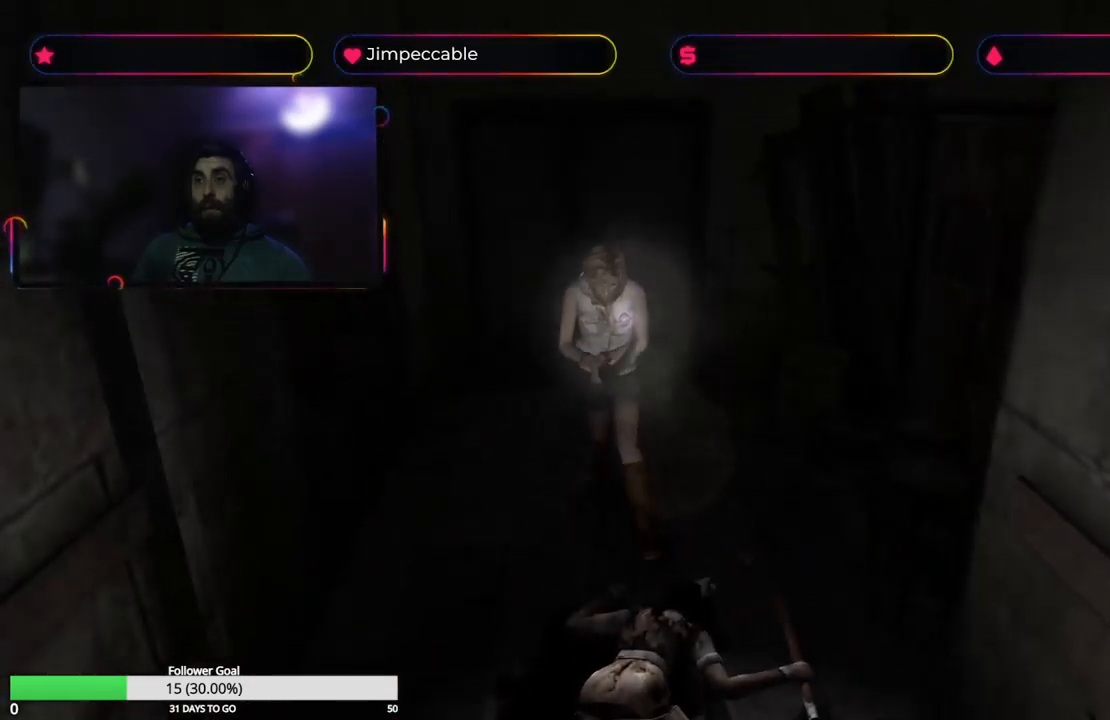
{"buttons": ["A"], "left_stick": "center", "right_stick": "center", "events": [[133, "A", "up"], [300, "left_stick", "center"], [317, "R2", "up"], [400, "A", "down"]]}
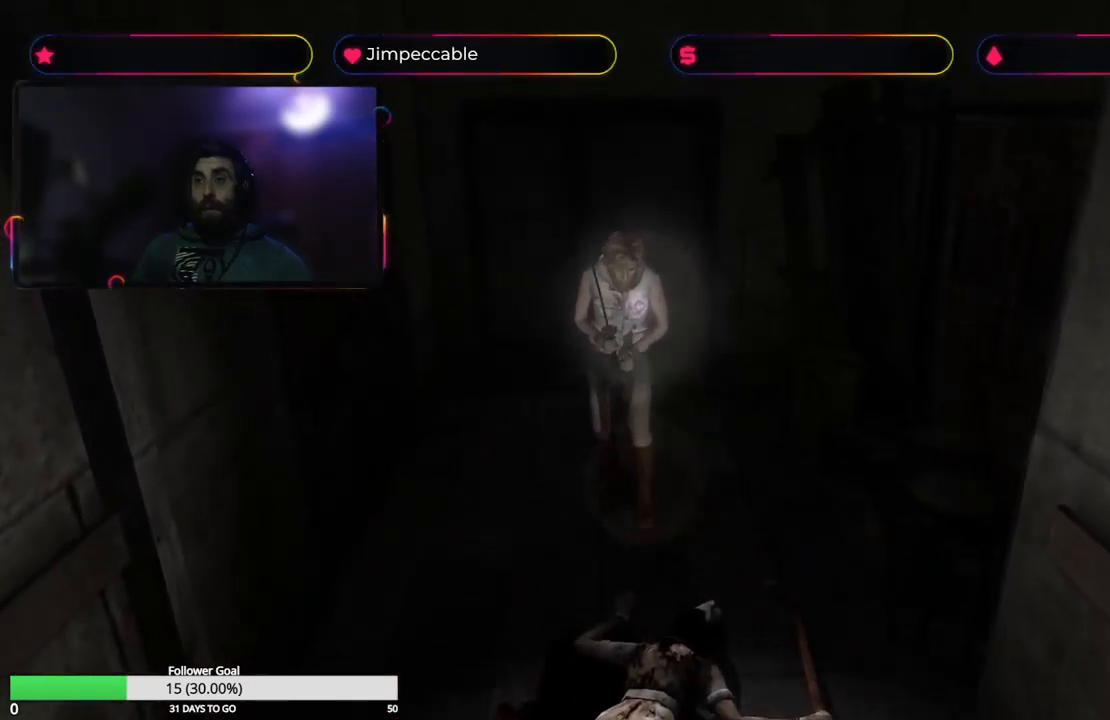
{"buttons": [], "left_stick": "center", "right_stick": "center", "events": [[50, "A", "up"], [100, "A", "down"], [167, "A", "up"], [217, "A", "down"], [317, "A", "up"], [367, "A", "down"], [434, "A", "up"]]}
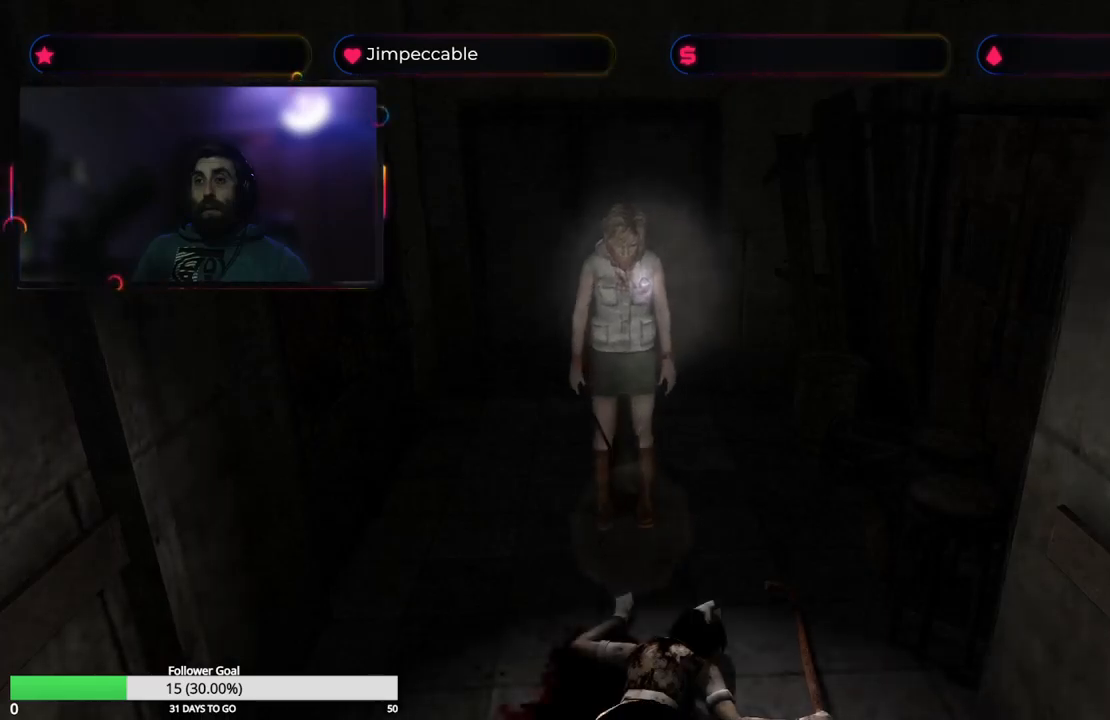
{"buttons": [], "left_stick": "center", "right_stick": "center", "events": [[50, "left_stick", "up"], [134, "left_stick", "center"]]}
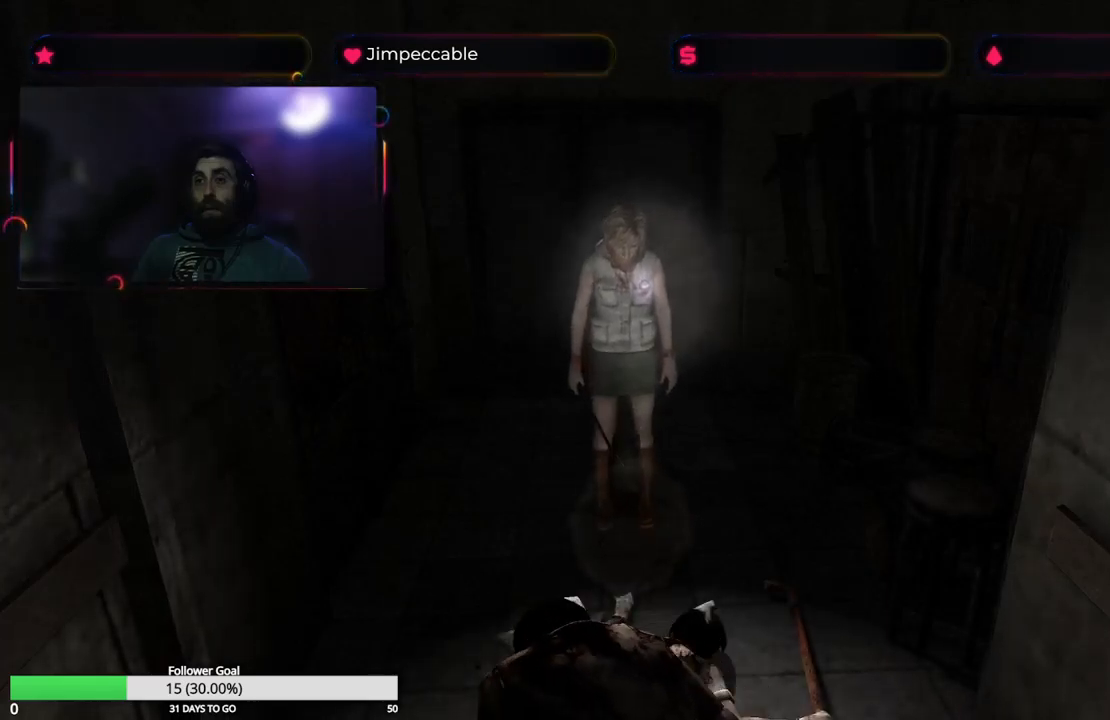
{"buttons": [], "left_stick": "center", "right_stick": "center", "events": [[150, "L3", "down"], [250, "left_stick", "up"], [267, "L3", "up"], [384, "left_stick", "center"]]}
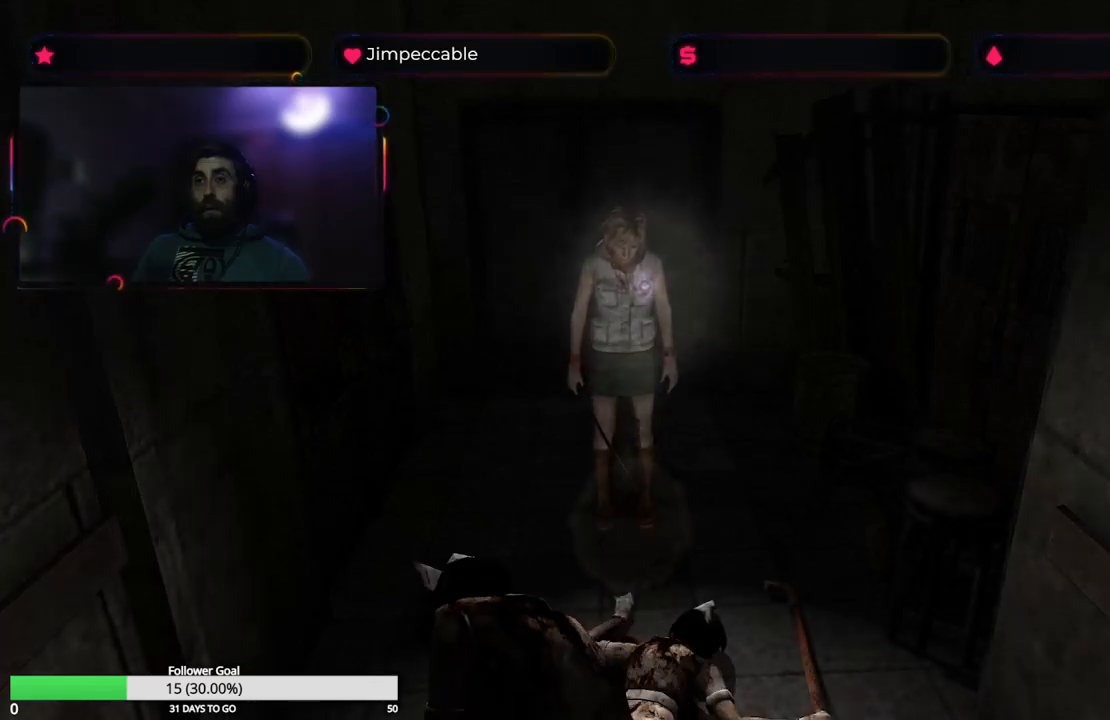
{"buttons": [], "left_stick": "center", "right_stick": "center", "events": []}